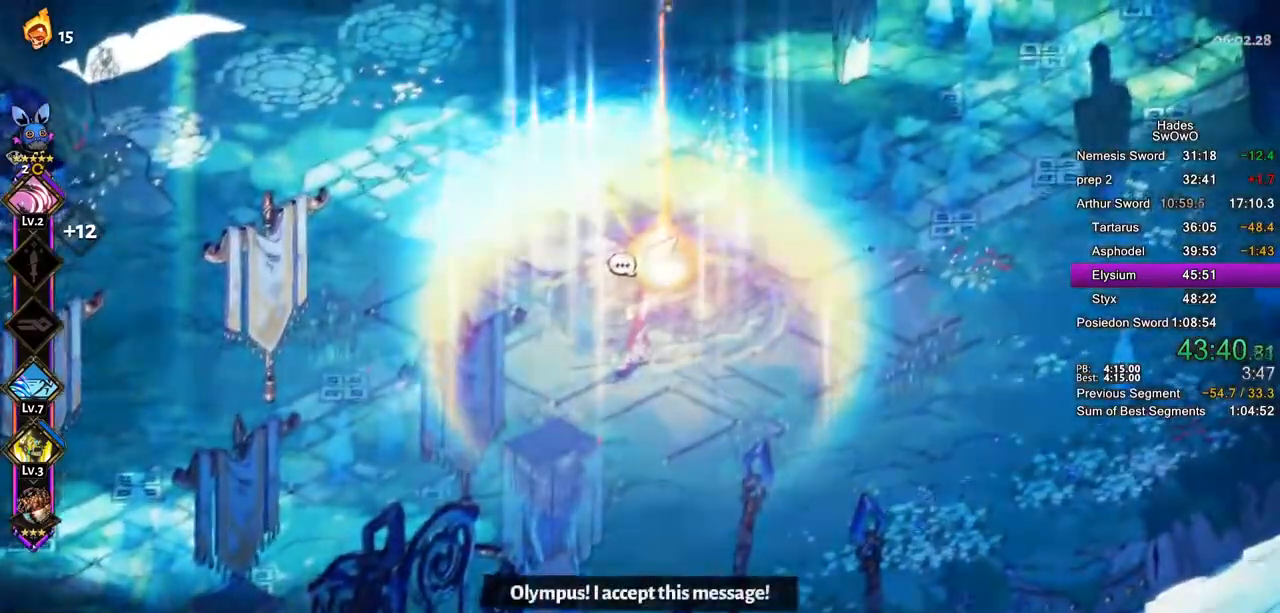
Gameplay with a controller (PlayStation layout); each line is a JSON object with the inputs held at the frame after it. "button_events" lists button changes between this image and that frame as [ms after this image, input, new state], when the widget could be followed in between (sticks are given only as held states). Not read: L2 START.
{"buttons": ["CROSS"], "left_stick": "center", "right_stick": "center", "button_events": [[67, "CROSS", "down"], [184, "CROSS", "up"], [250, "CROSS", "down"], [367, "CROSS", "up"], [451, "CROSS", "down"]]}
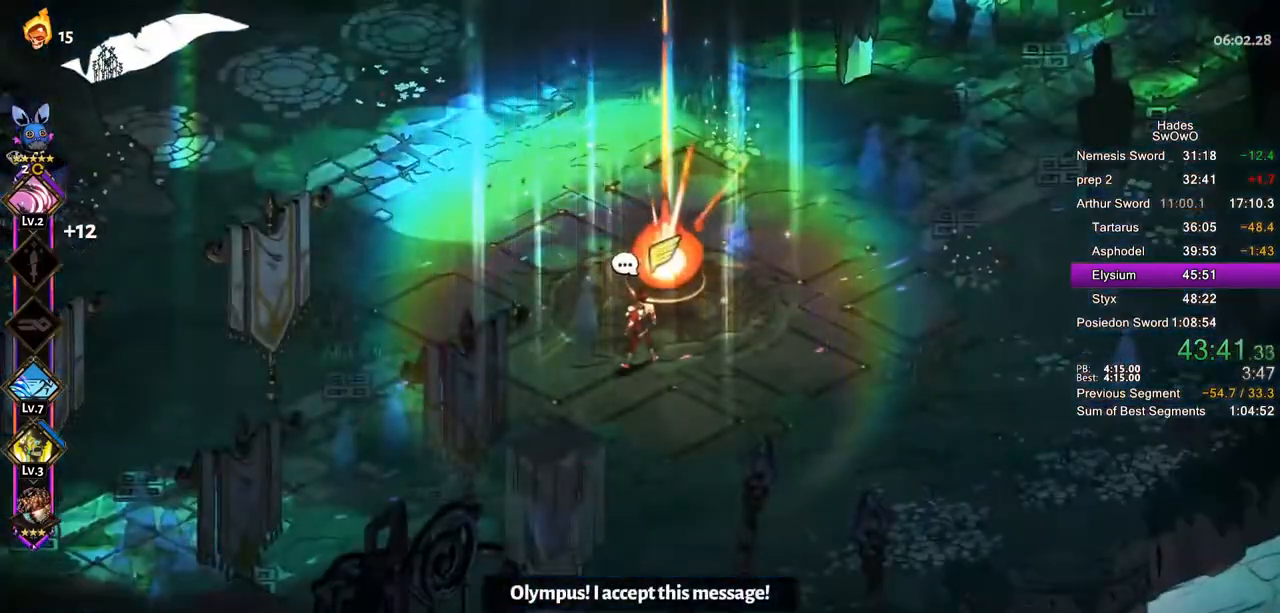
{"buttons": ["CROSS"], "left_stick": "center", "right_stick": "center", "button_events": [[66, "CROSS", "up"], [116, "CROSS", "down"], [250, "CROSS", "up"], [317, "CROSS", "down"], [433, "CROSS", "up"], [500, "CROSS", "down"]]}
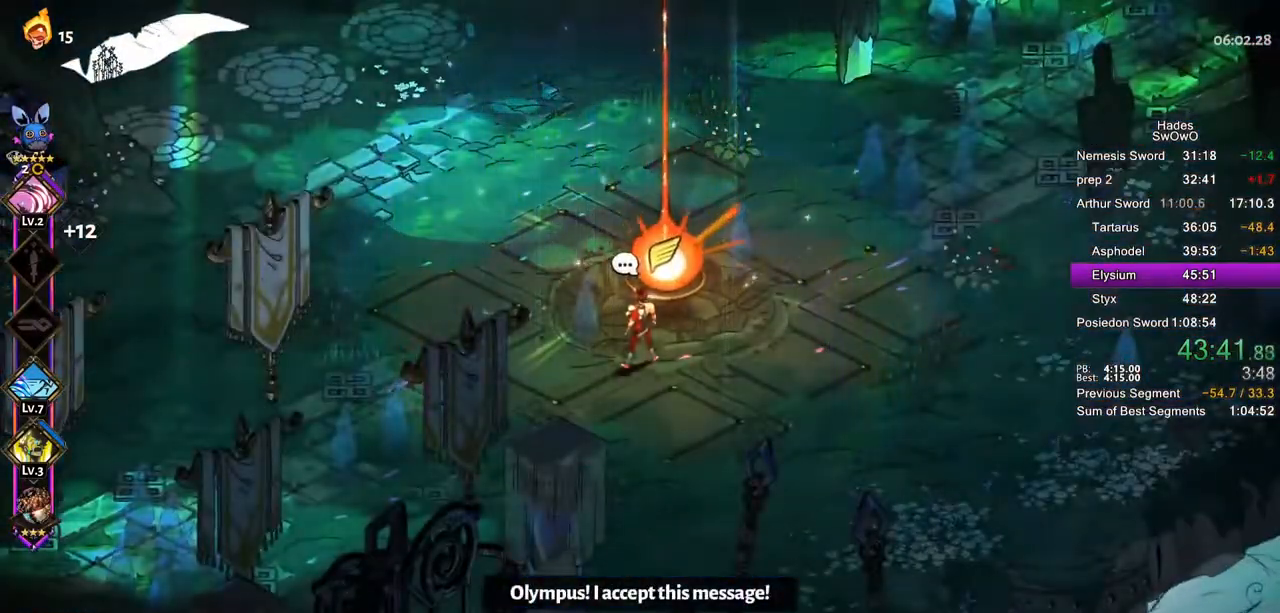
{"buttons": [], "left_stick": "center", "right_stick": "center", "button_events": [[117, "CROSS", "up"], [184, "CROSS", "down"], [300, "CROSS", "up"], [367, "CROSS", "down"], [501, "CROSS", "up"]]}
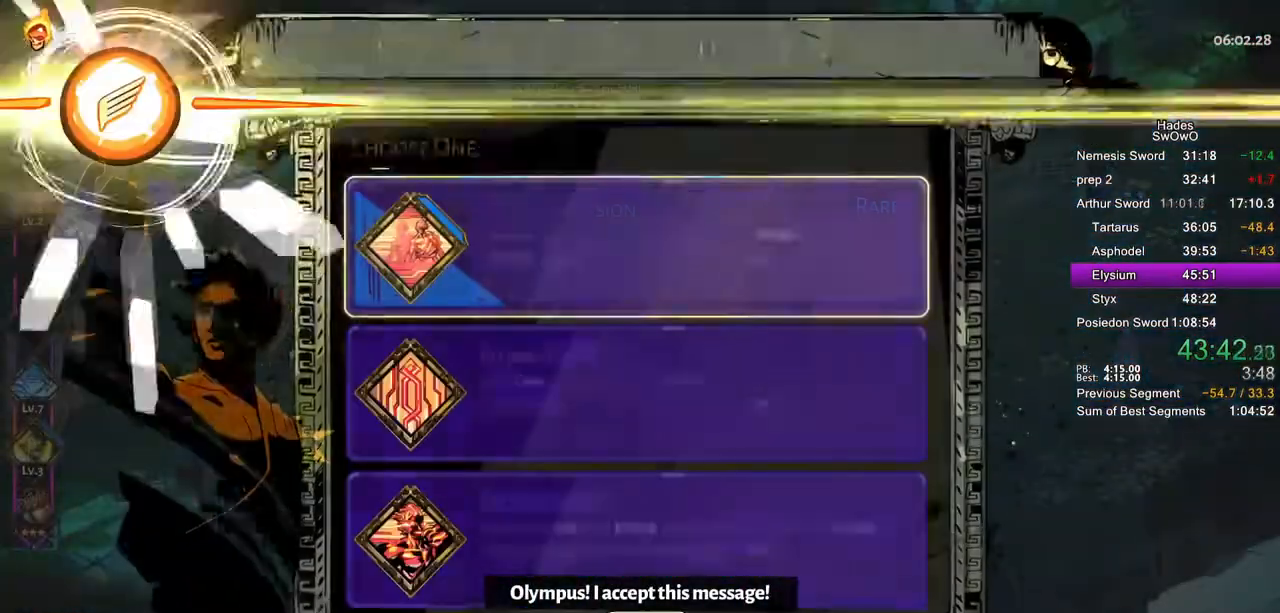
{"buttons": ["DPAD_DOWN"], "left_stick": "center", "right_stick": "center", "button_events": [[50, "CROSS", "down"], [166, "CROSS", "up"], [333, "DPAD_DOWN", "down"], [417, "DPAD_DOWN", "up"], [500, "DPAD_DOWN", "down"]]}
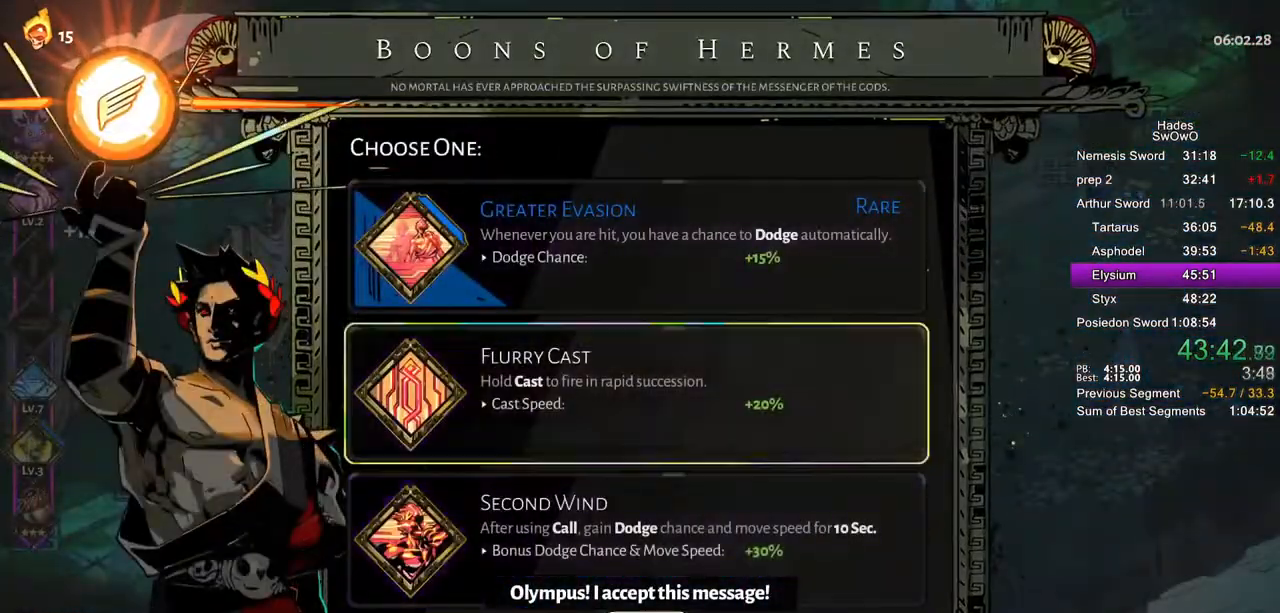
{"buttons": ["DPAD_DOWN"], "left_stick": "center", "right_stick": "center", "button_events": [[167, "CROSS", "down"], [317, "CROSS", "up"]]}
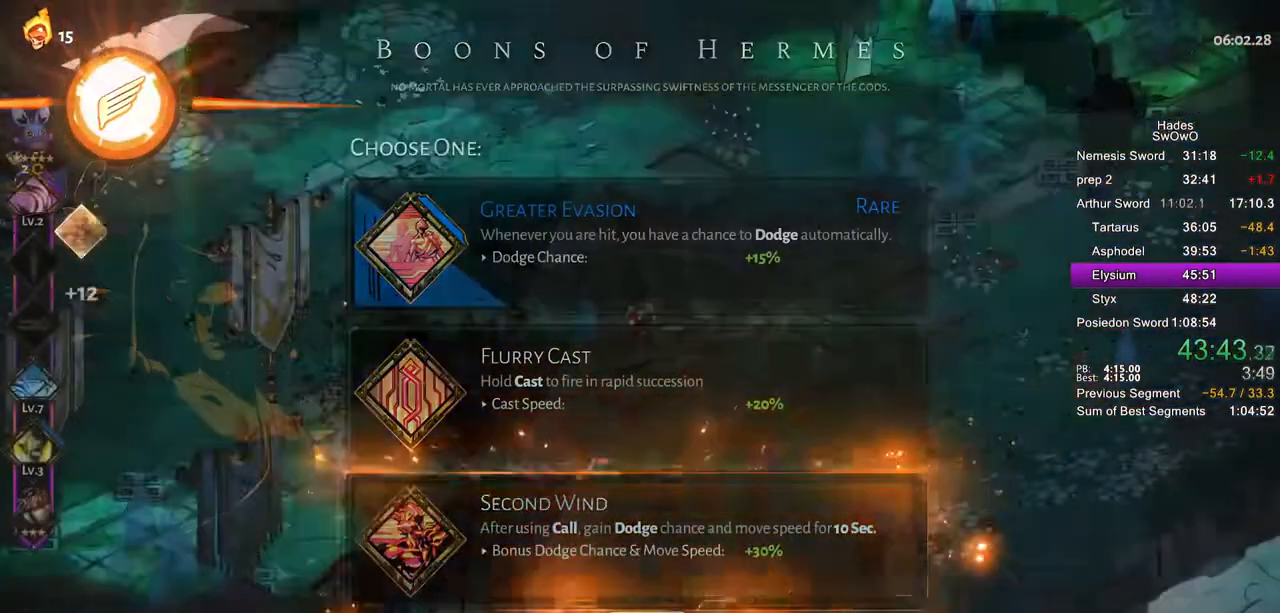
{"buttons": ["CROSS"], "left_stick": "up-right", "right_stick": "center", "button_events": [[16, "DPAD_DOWN", "up"], [183, "CROSS", "down"], [267, "CROSS", "up"], [350, "CROSS", "down"], [433, "CROSS", "up"], [500, "CROSS", "down"]]}
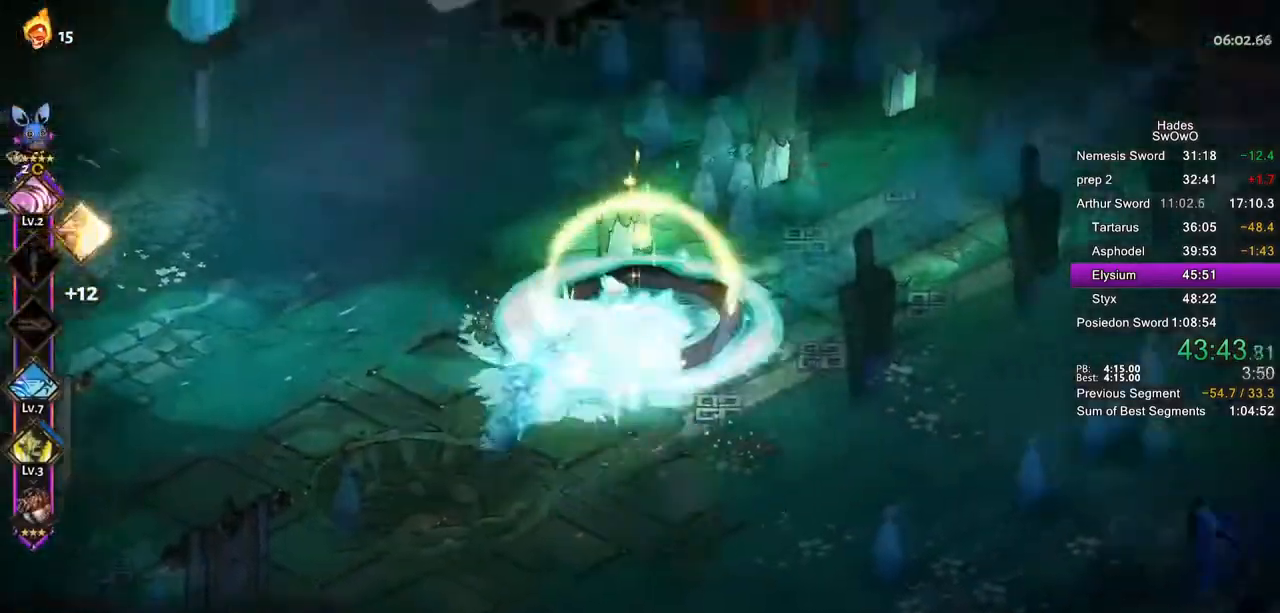
{"buttons": ["CROSS"], "left_stick": "up-right", "right_stick": "center", "button_events": [[100, "CROSS", "up"], [167, "CROSS", "down"], [250, "CROSS", "up"], [317, "CROSS", "down"], [401, "CROSS", "up"], [484, "CROSS", "down"]]}
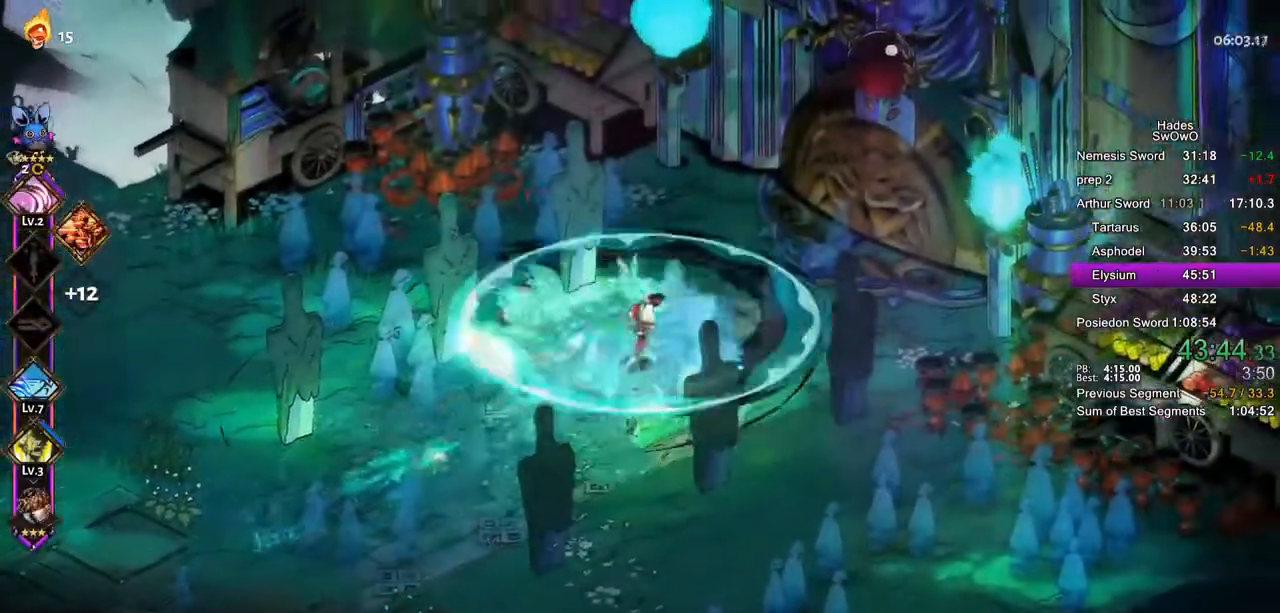
{"buttons": [], "left_stick": "up-right", "right_stick": "center", "button_events": [[100, "CROSS", "up"]]}
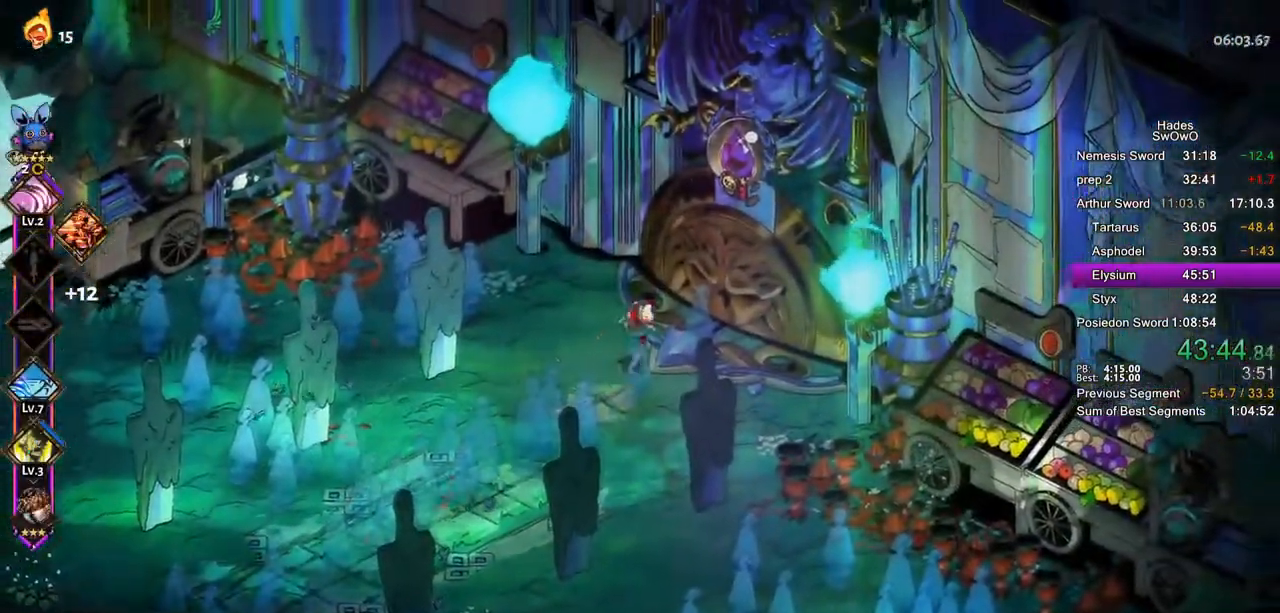
{"buttons": [], "left_stick": "center", "right_stick": "center", "button_events": []}
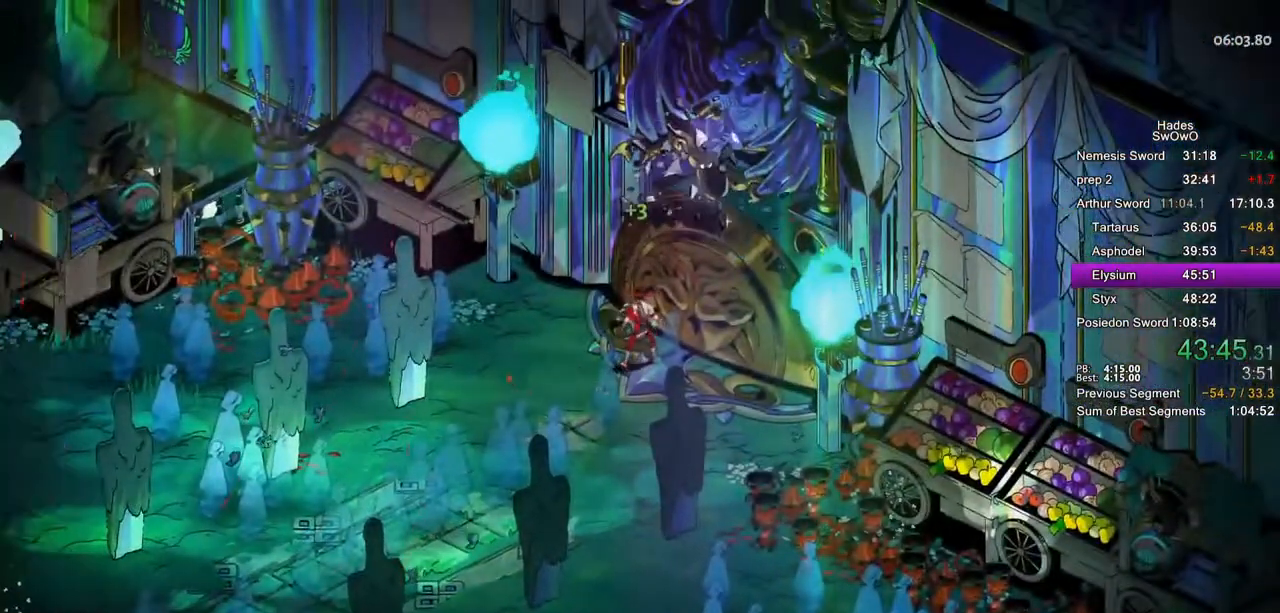
{"buttons": [], "left_stick": "center", "right_stick": "center", "button_events": []}
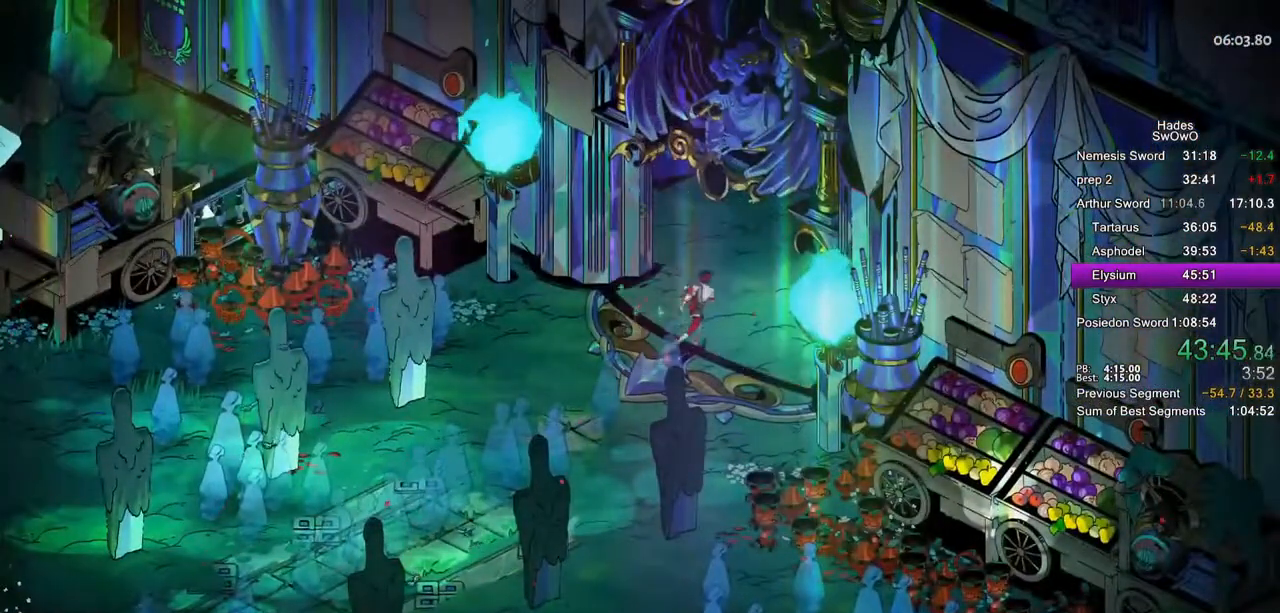
{"buttons": [], "left_stick": "center", "right_stick": "center", "button_events": []}
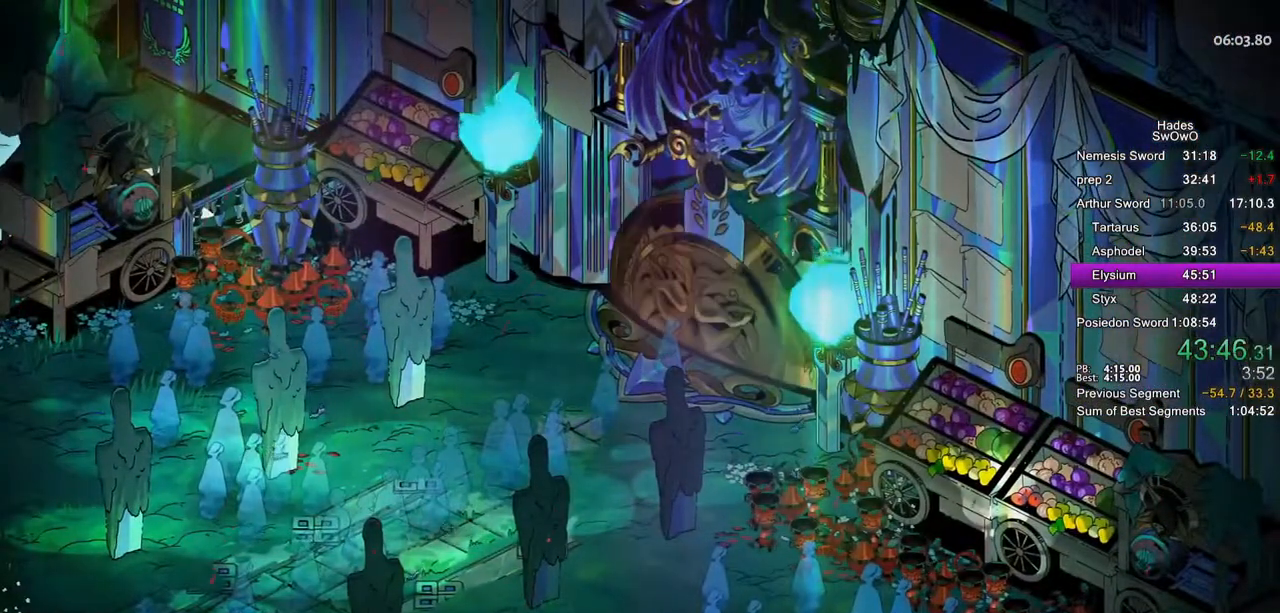
{"buttons": [], "left_stick": "center", "right_stick": "center", "button_events": []}
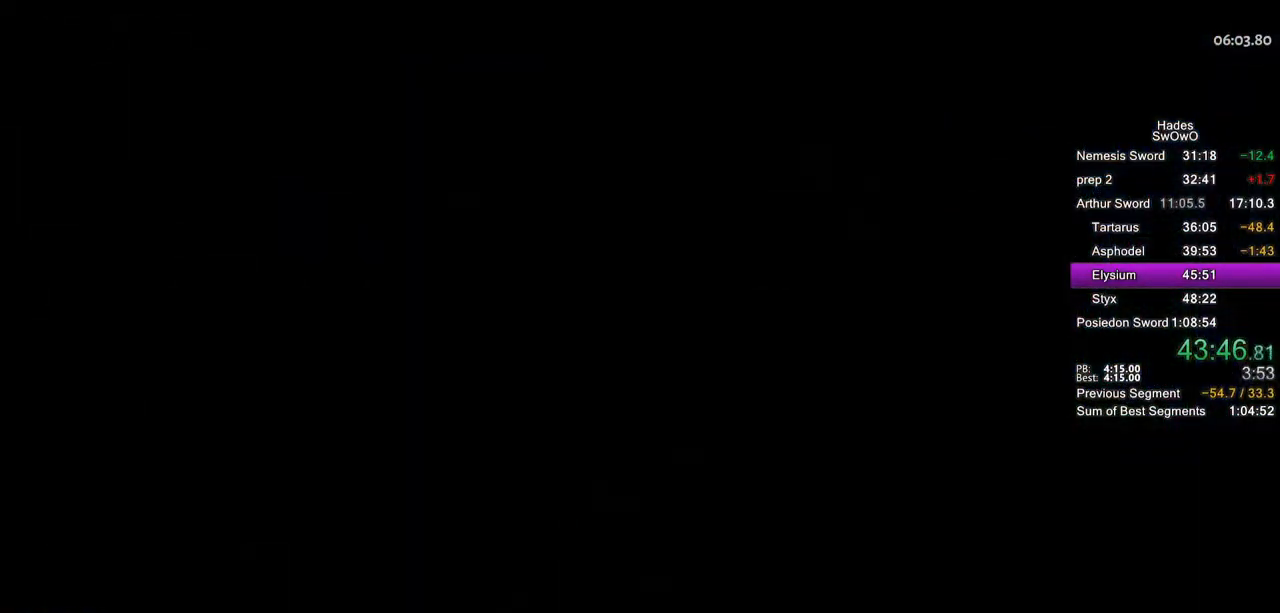
{"buttons": [], "left_stick": "center", "right_stick": "center", "button_events": []}
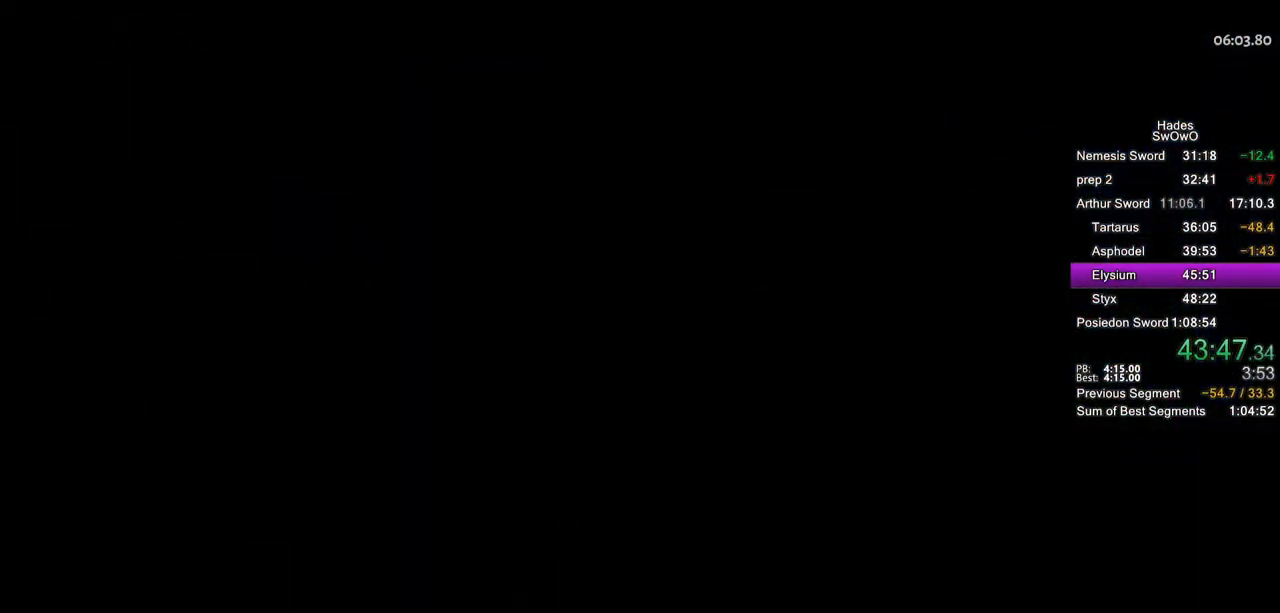
{"buttons": [], "left_stick": "center", "right_stick": "center", "button_events": []}
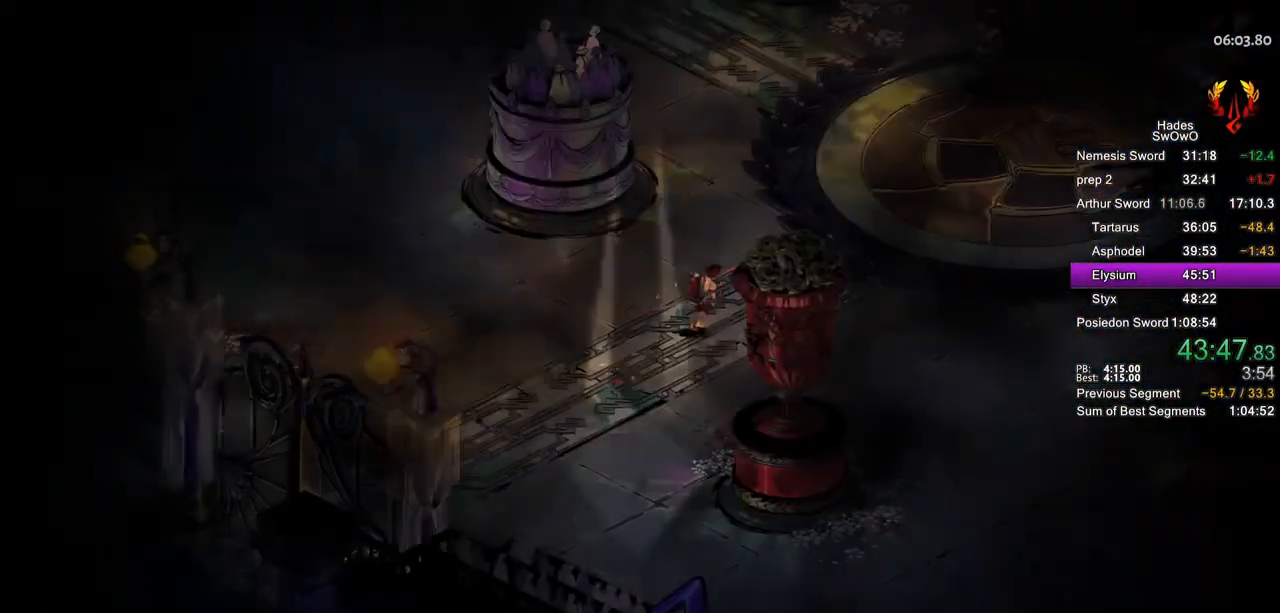
{"buttons": [], "left_stick": "center", "right_stick": "center", "button_events": []}
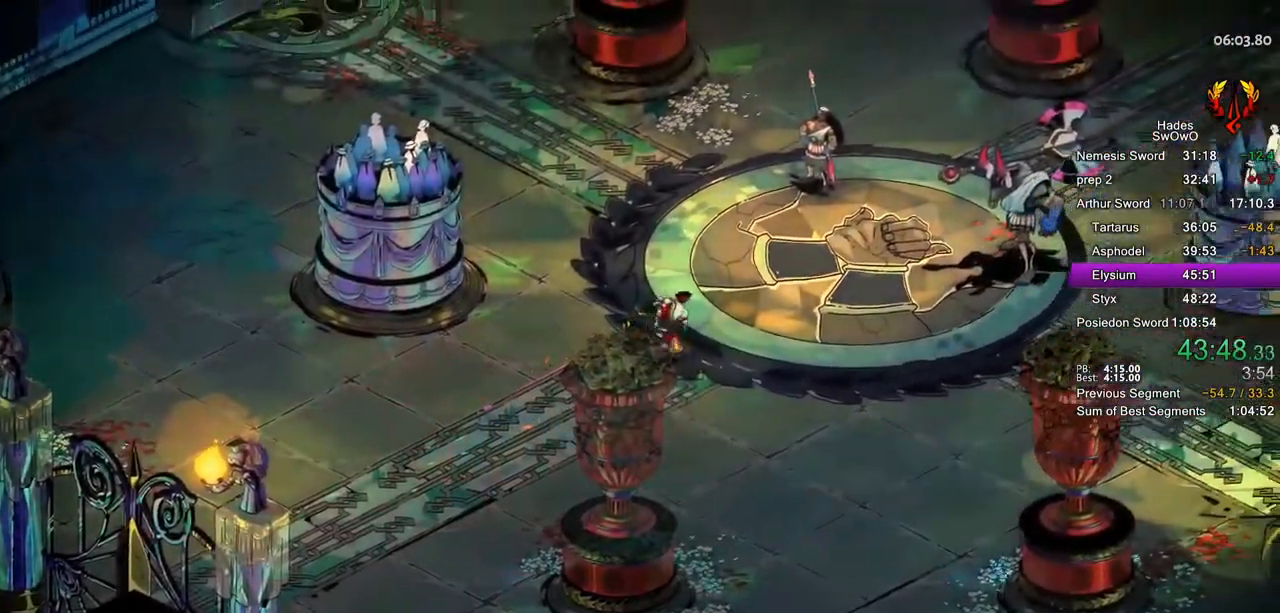
{"buttons": ["CROSS"], "left_stick": "center", "right_stick": "center", "button_events": [[283, "CROSS", "down"], [367, "CROSS", "up"], [483, "CROSS", "down"]]}
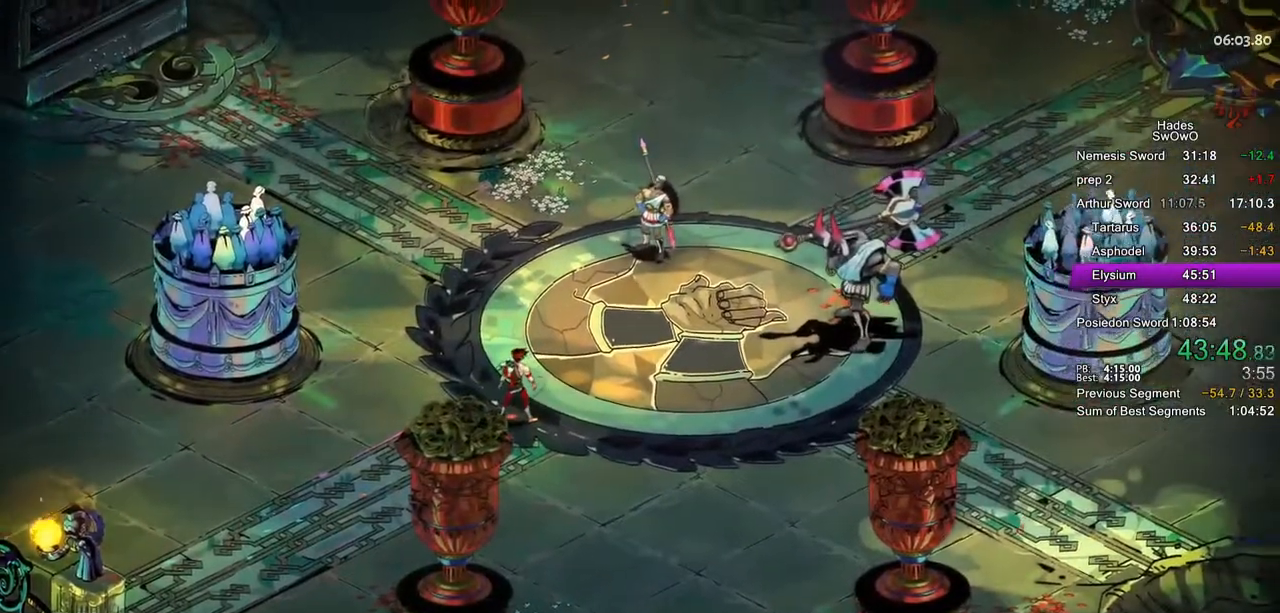
{"buttons": [], "left_stick": "center", "right_stick": "center", "button_events": [[84, "CROSS", "up"]]}
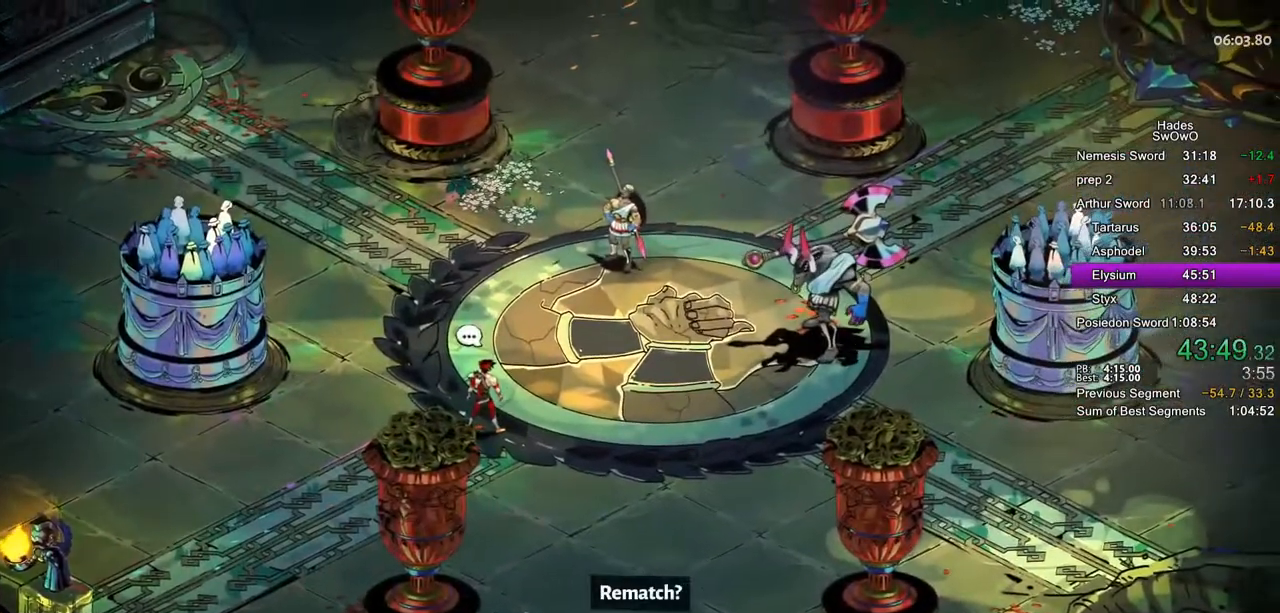
{"buttons": [], "left_stick": "center", "right_stick": "center", "button_events": [[133, "CROSS", "down"], [250, "CROSS", "up"]]}
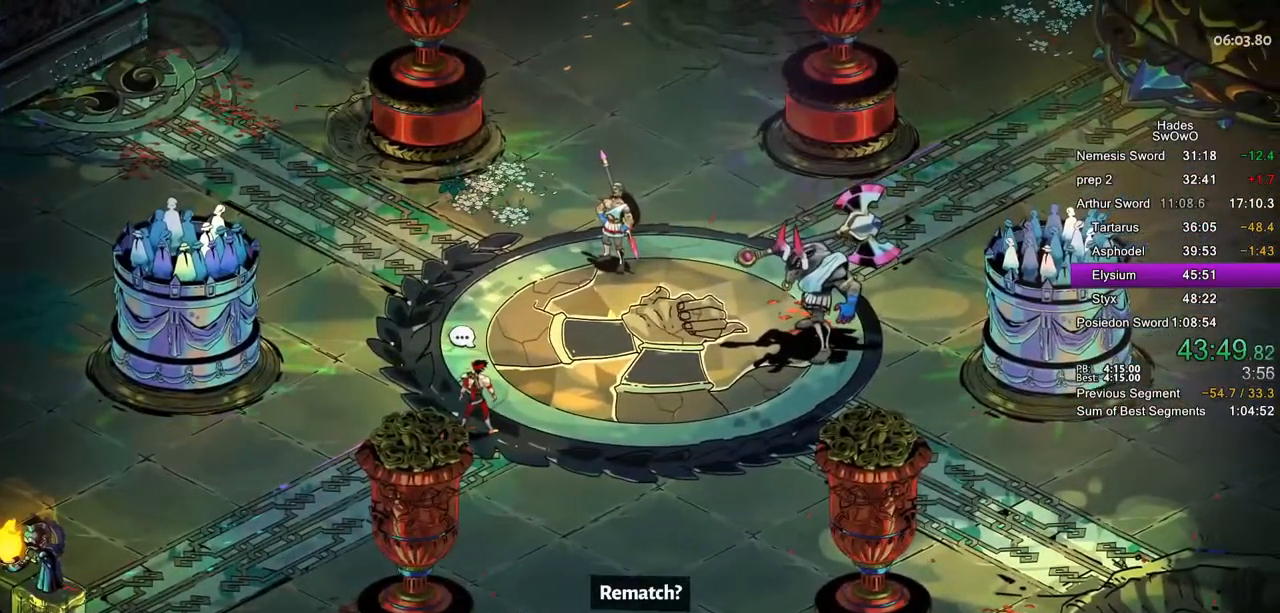
{"buttons": [], "left_stick": "center", "right_stick": "center", "button_events": []}
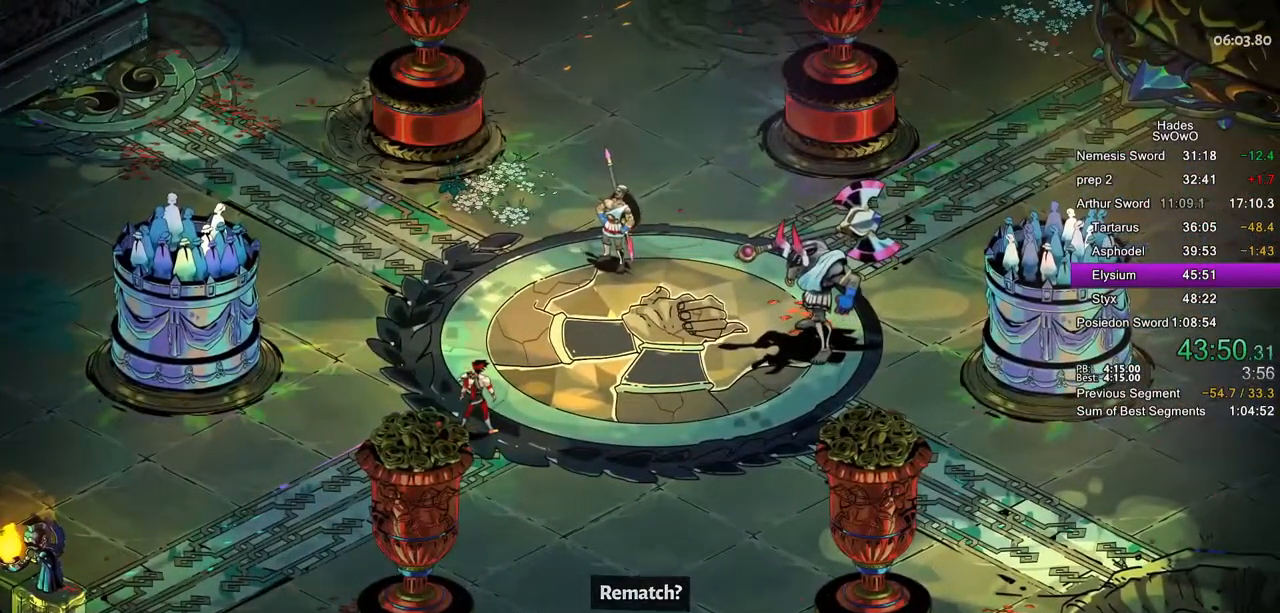
{"buttons": ["CROSS"], "left_stick": "center", "right_stick": "center", "button_events": [[83, "CROSS", "down"], [166, "CROSS", "up"], [250, "CROSS", "down"], [350, "CROSS", "up"], [450, "CROSS", "down"]]}
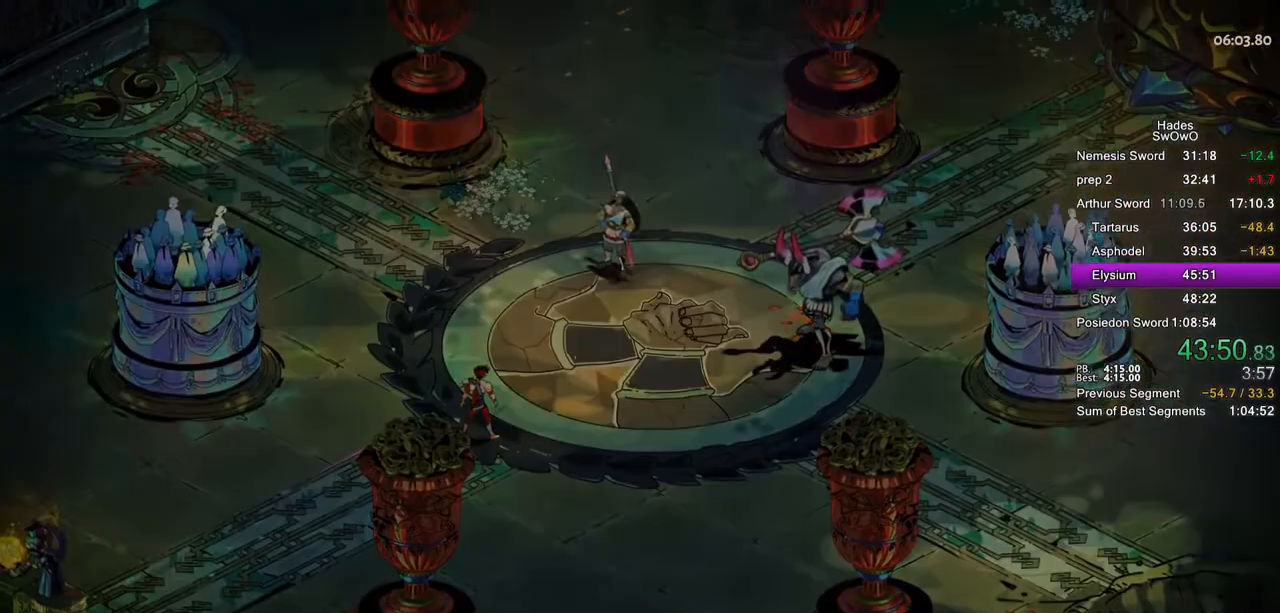
{"buttons": ["CROSS"], "left_stick": "center", "right_stick": "center", "button_events": [[17, "CROSS", "up"], [150, "CROSS", "down"], [234, "CROSS", "up"], [317, "CROSS", "down"], [401, "CROSS", "up"], [484, "CROSS", "down"]]}
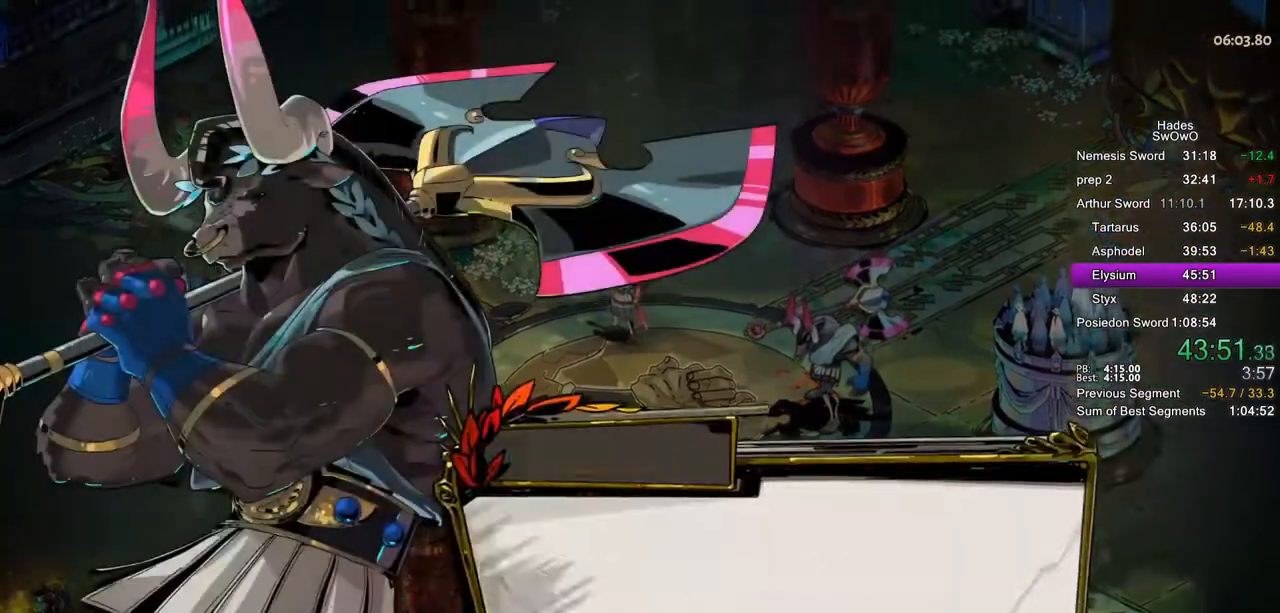
{"buttons": [], "left_stick": "center", "right_stick": "center", "button_events": [[66, "CROSS", "up"], [133, "CROSS", "down"], [250, "CROSS", "up"]]}
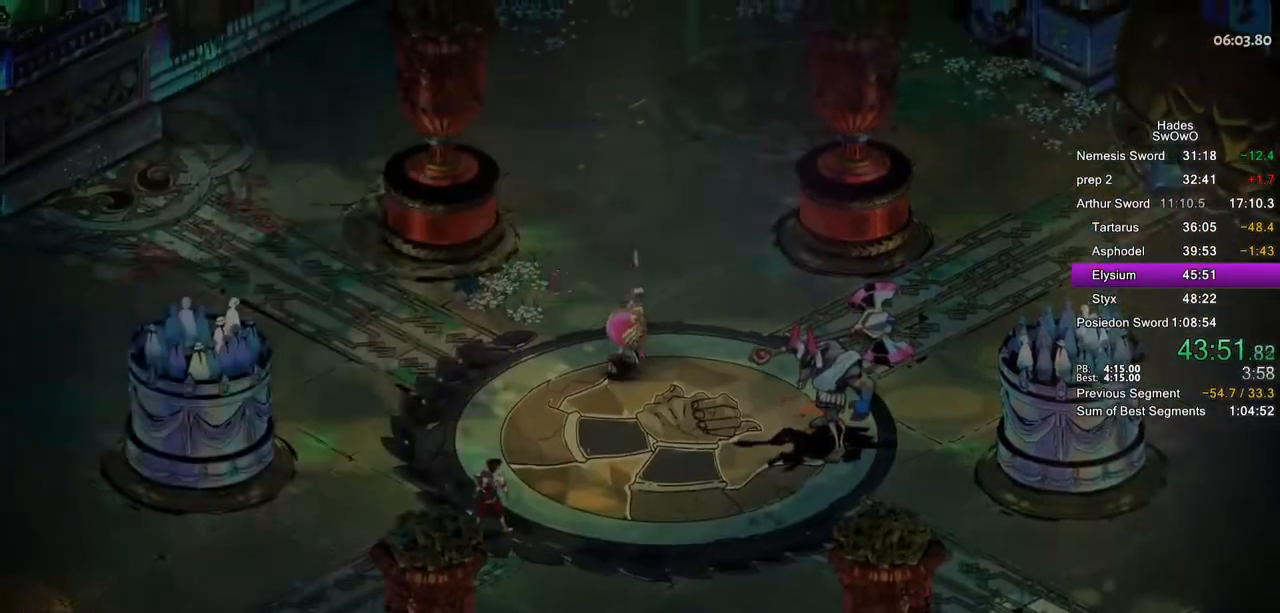
{"buttons": [], "left_stick": "center", "right_stick": "center", "button_events": [[134, "DPAD_UP", "down"], [200, "DPAD_UP", "up"]]}
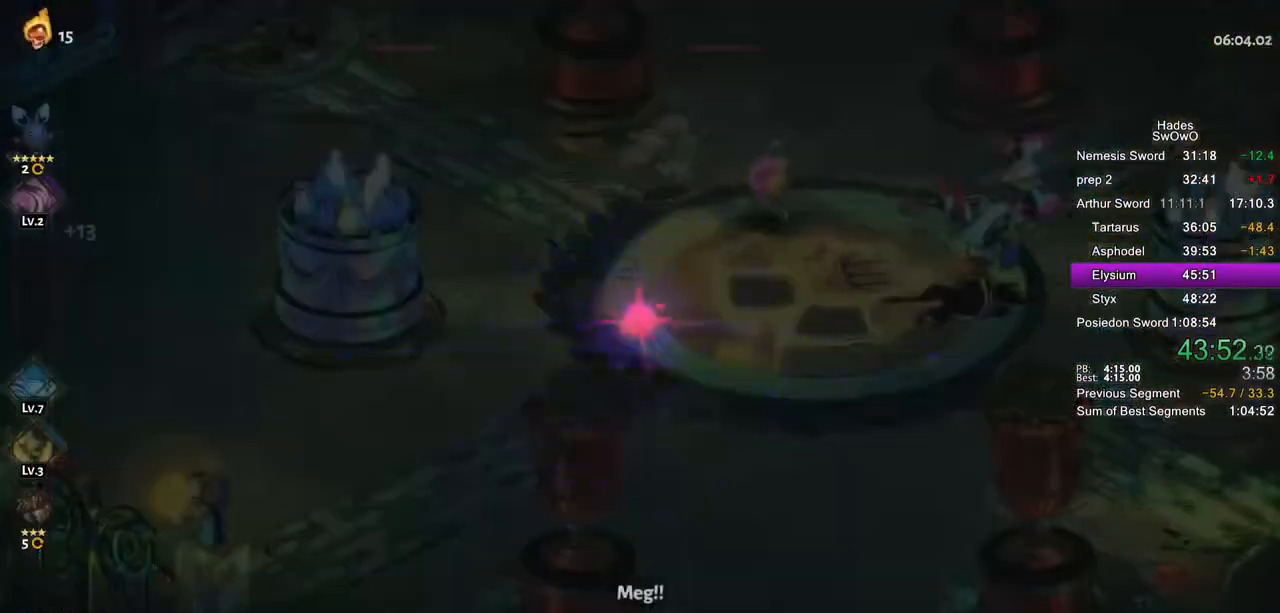
{"buttons": [], "left_stick": "center", "right_stick": "center", "button_events": []}
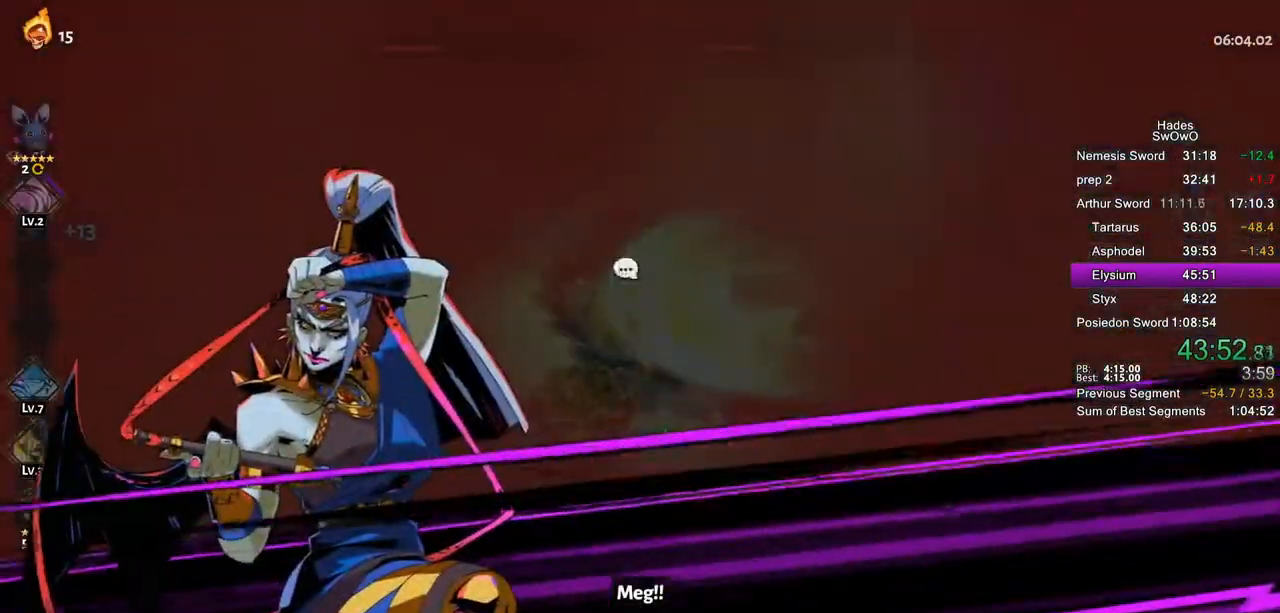
{"buttons": [], "left_stick": "center", "right_stick": "center", "button_events": []}
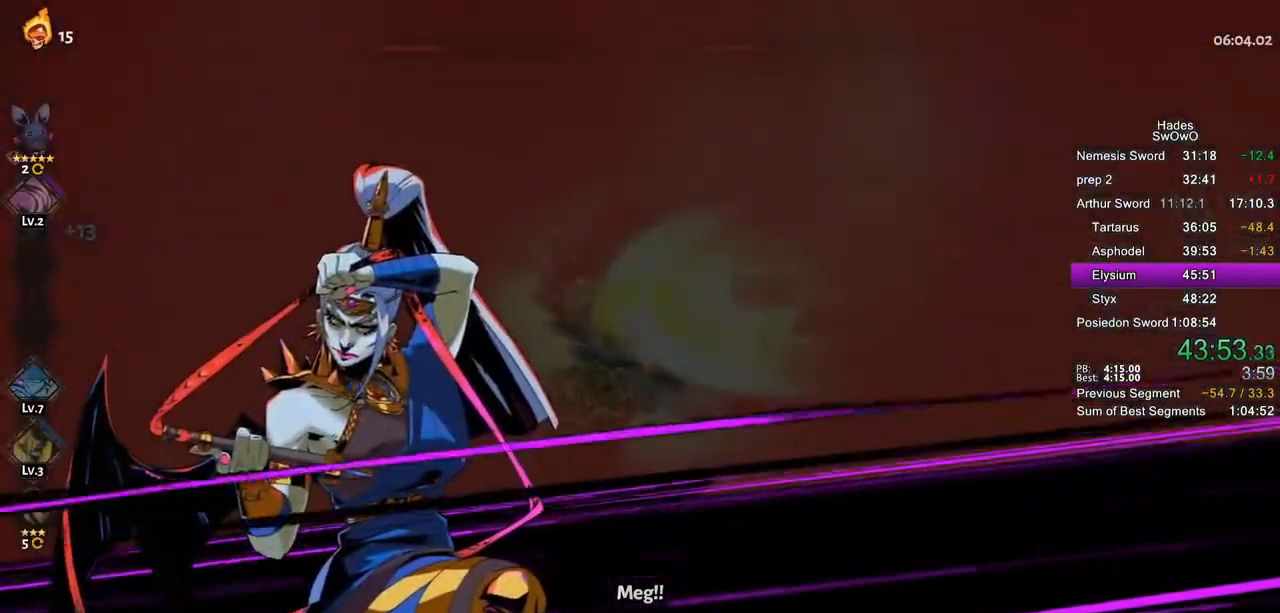
{"buttons": ["CROSS"], "left_stick": "right", "right_stick": "center", "button_events": [[317, "CROSS", "down"], [400, "CROSS", "up"], [450, "CROSS", "down"]]}
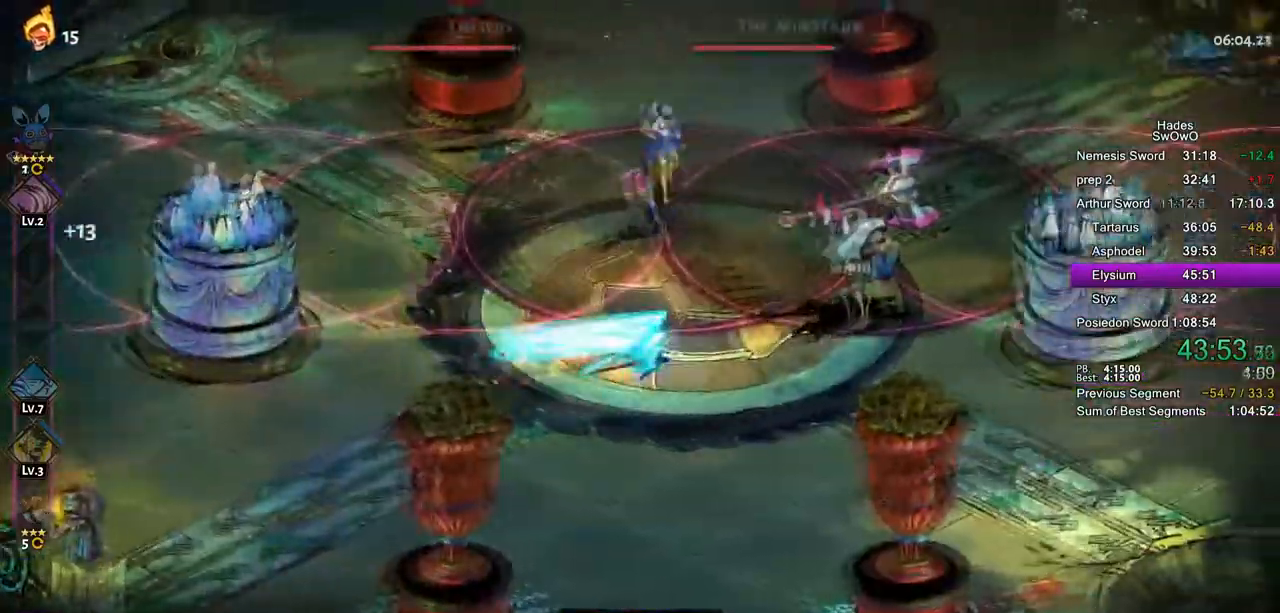
{"buttons": ["CROSS"], "left_stick": "left", "right_stick": "center", "button_events": [[67, "CROSS", "up"], [134, "CROSS", "down"], [217, "CROSS", "up"], [284, "CROSS", "down"], [384, "CROSS", "up"], [451, "CROSS", "down"]]}